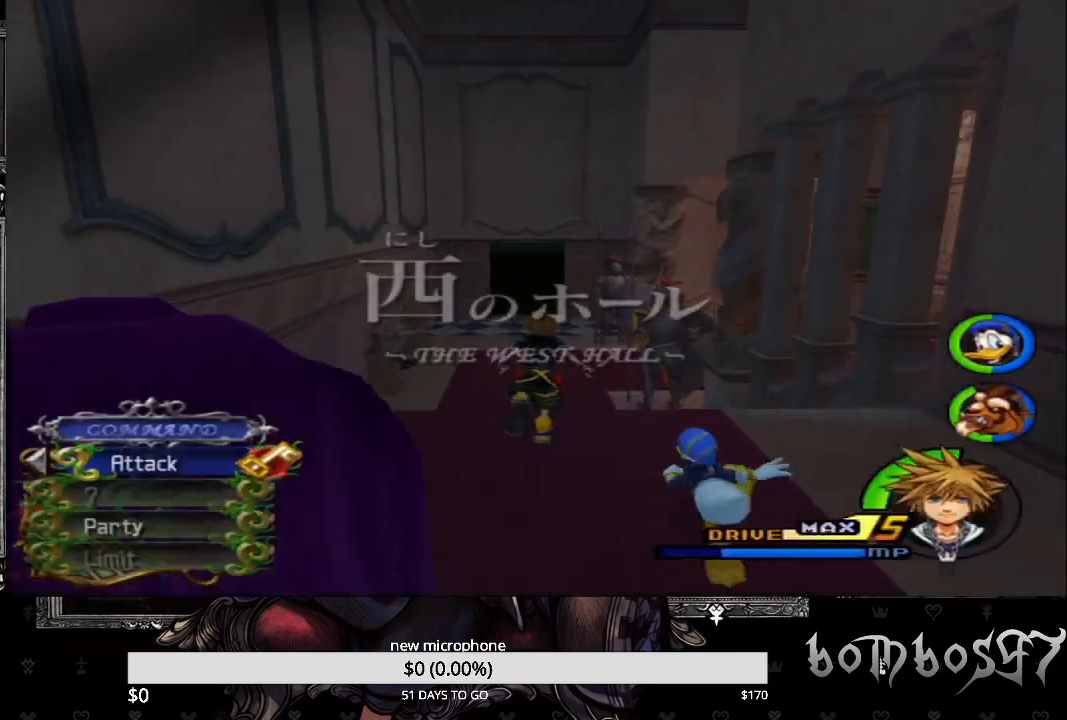
Gameplay with a controller (PlayStation layout); each line is a JSON object with the inputs held at the frame after it. "events" lists button and stick changes between this image and that frame as [ms after this image, input, new state], when the widget could be followed in between. Not read: L1.
{"buttons": ["SQUARE"], "left_stick": "up", "right_stick": "center", "events": [[167, "SQUARE", "down"]]}
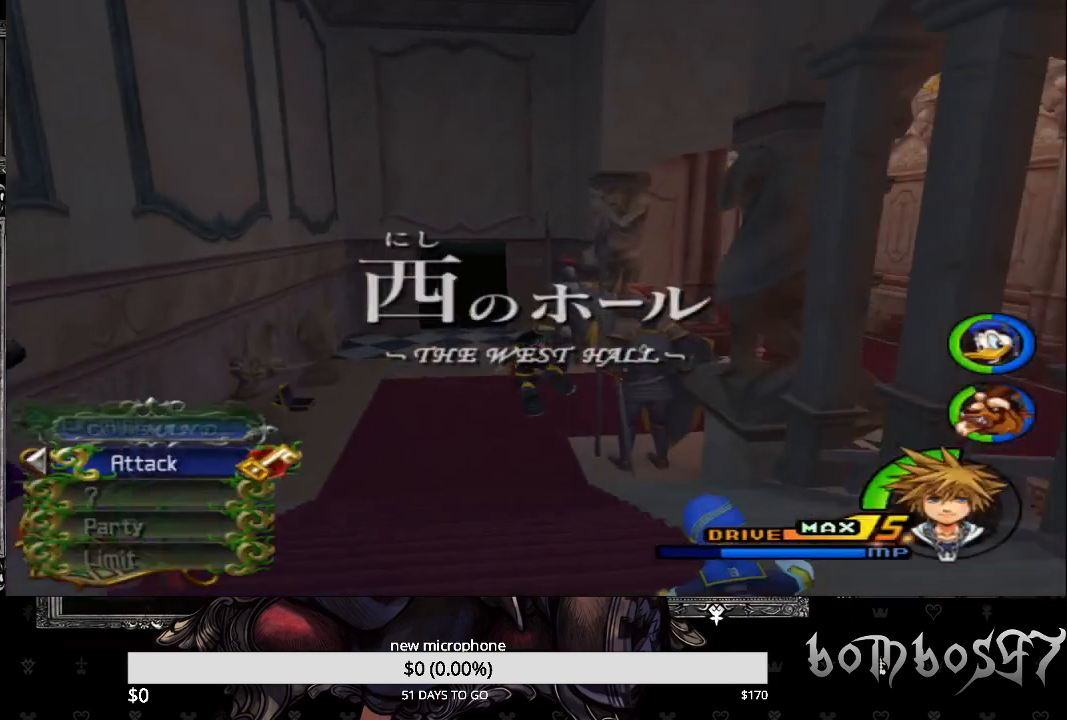
{"buttons": [], "left_stick": "up", "right_stick": "down-right", "events": [[200, "SQUARE", "up"], [433, "right_stick", "down-right"]]}
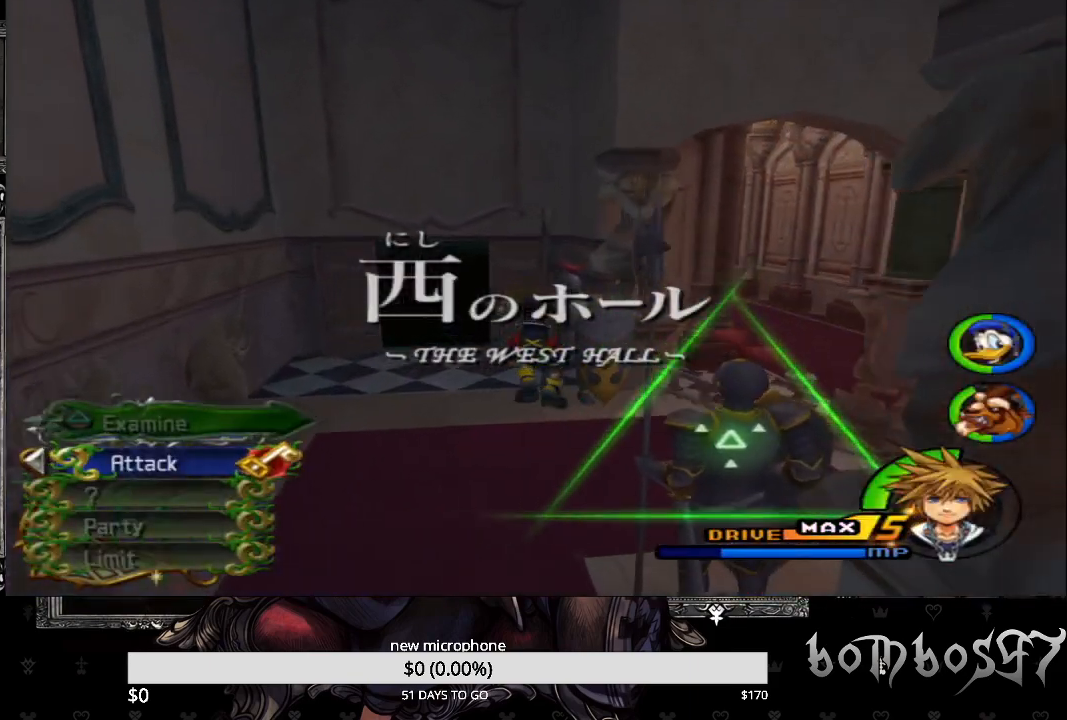
{"buttons": [], "left_stick": "up", "right_stick": "center", "events": [[200, "right_stick", "center"]]}
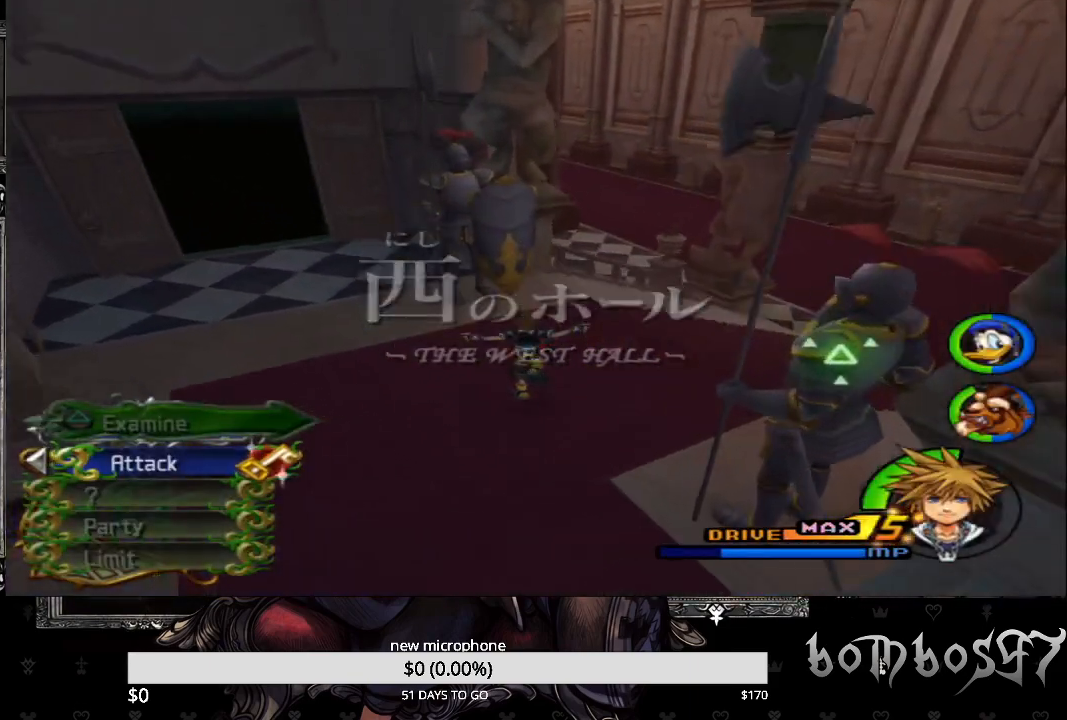
{"buttons": ["SQUARE"], "left_stick": "up", "right_stick": "center", "events": [[467, "SQUARE", "down"]]}
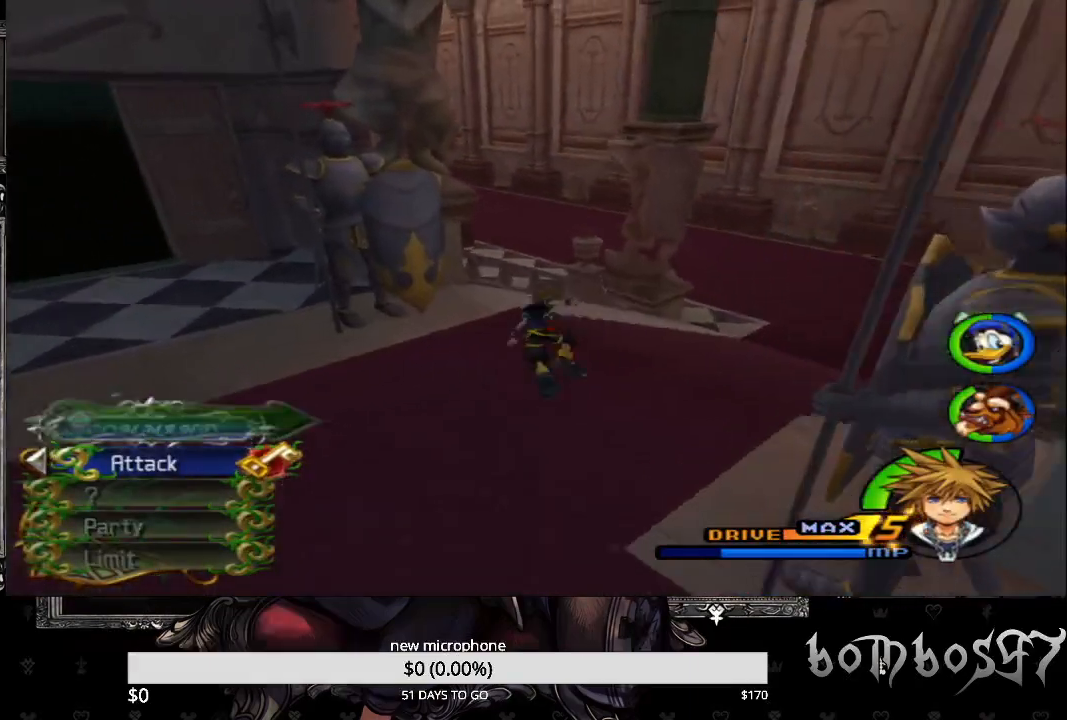
{"buttons": [], "left_stick": "up", "right_stick": "center", "events": [[300, "SQUARE", "up"]]}
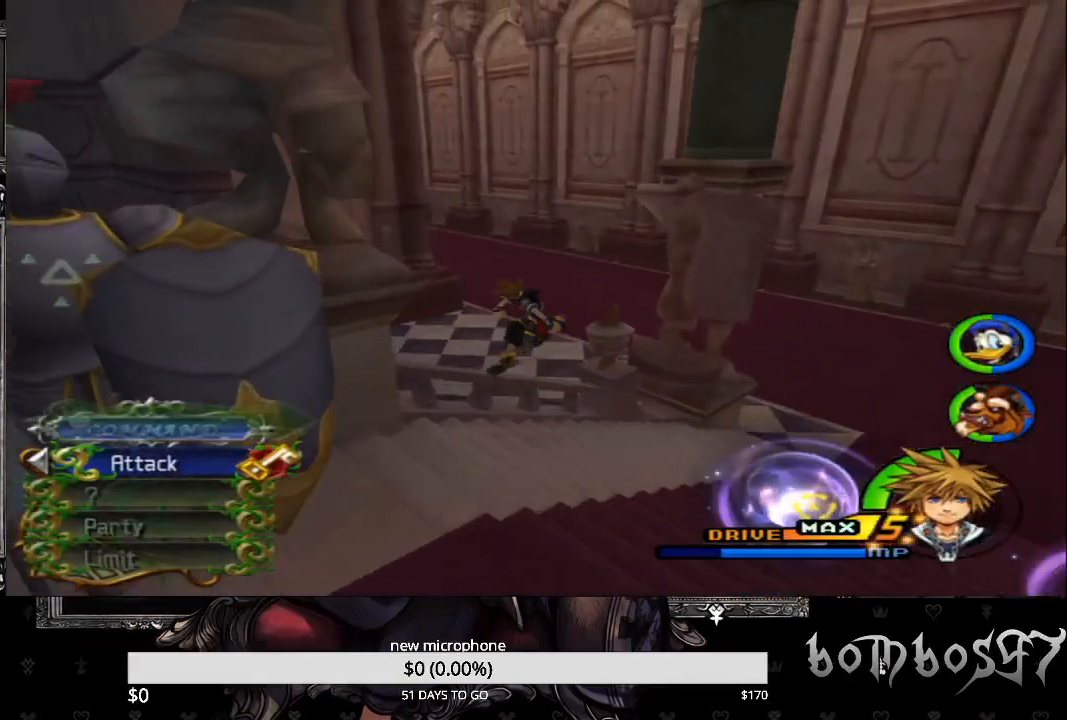
{"buttons": ["SQUARE"], "left_stick": "up", "right_stick": "center", "events": [[400, "SQUARE", "down"]]}
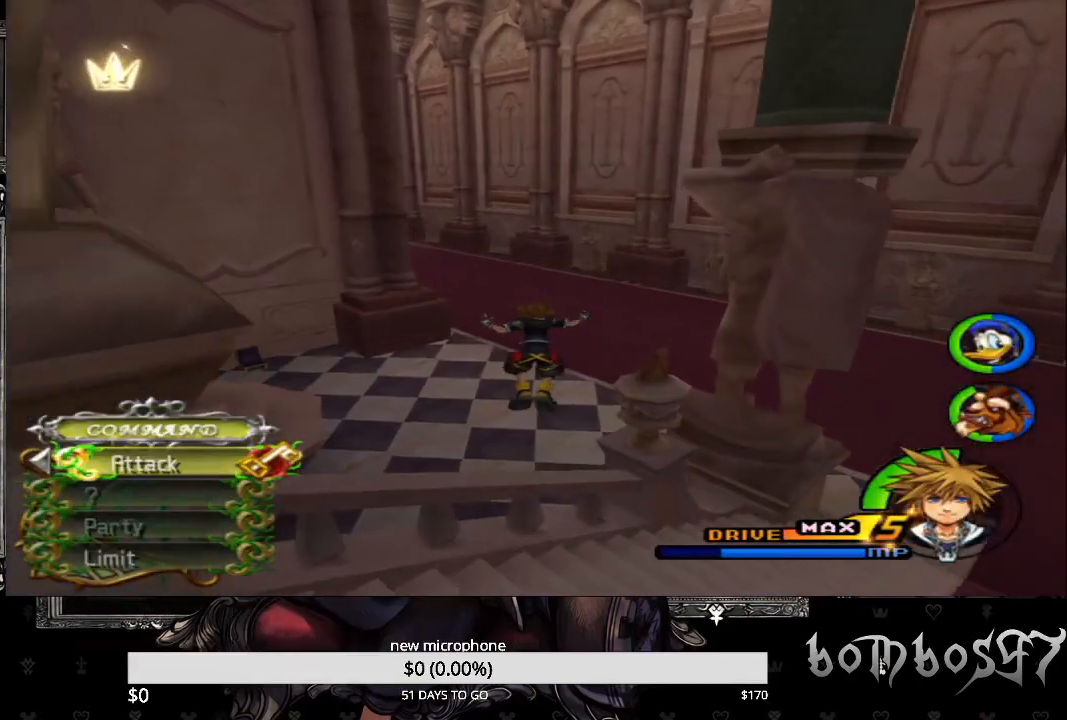
{"buttons": ["SQUARE"], "left_stick": "up", "right_stick": "center", "events": []}
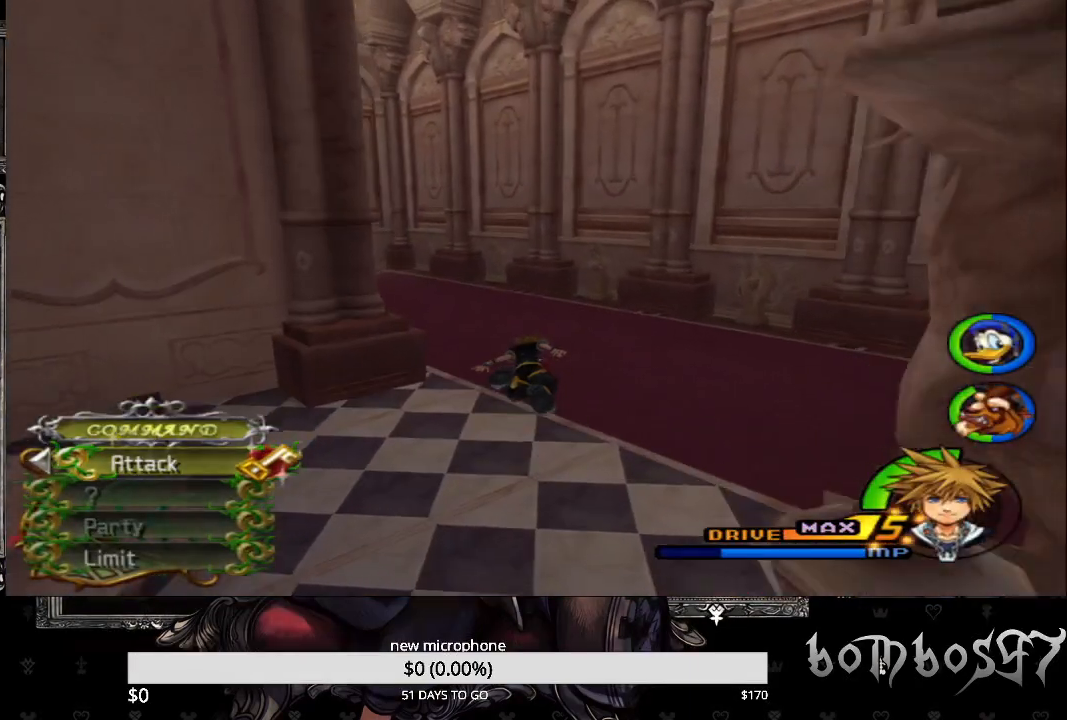
{"buttons": ["SQUARE"], "left_stick": "up", "right_stick": "center", "events": []}
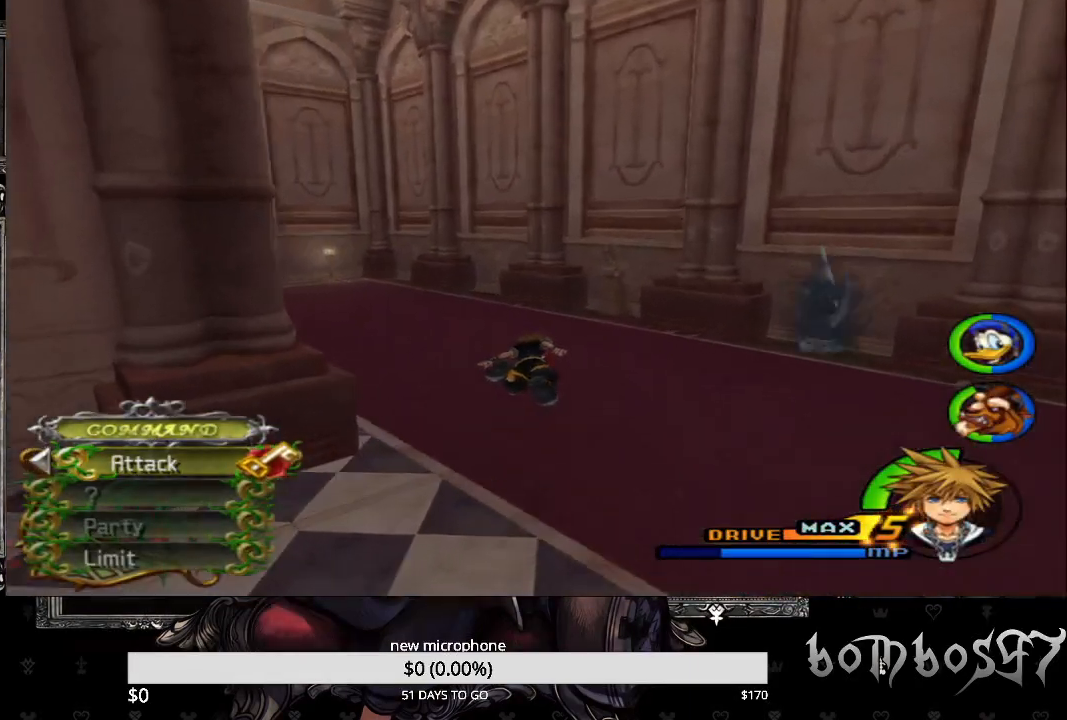
{"buttons": ["SQUARE"], "left_stick": "up", "right_stick": "center", "events": []}
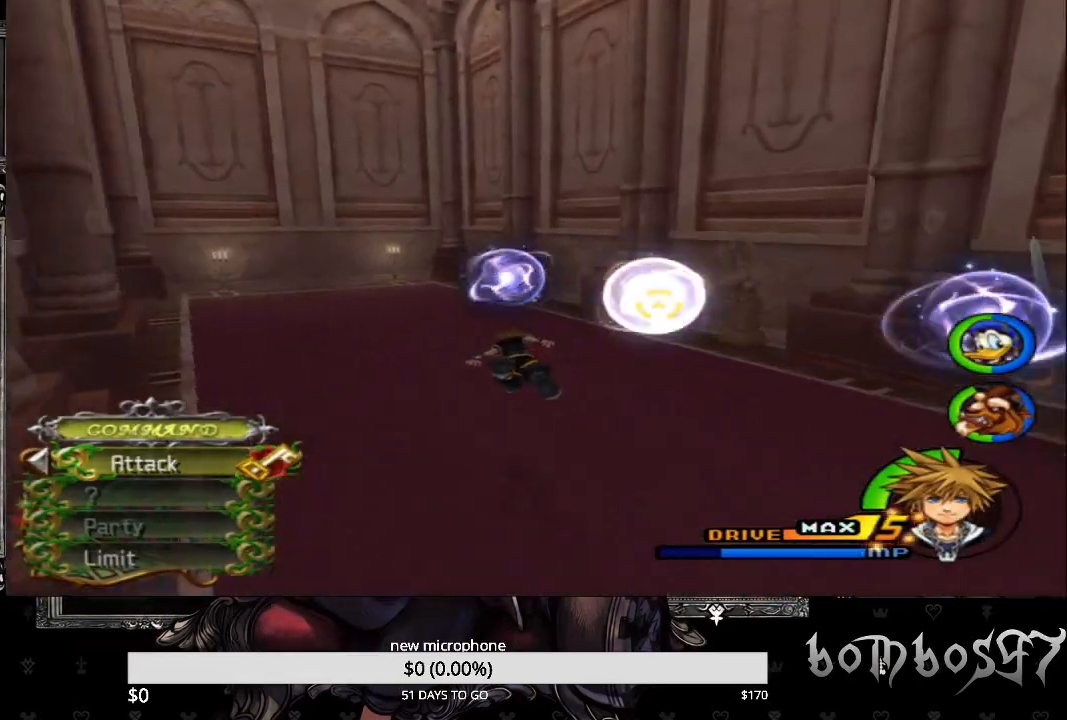
{"buttons": ["SQUARE"], "left_stick": "up", "right_stick": "center", "events": []}
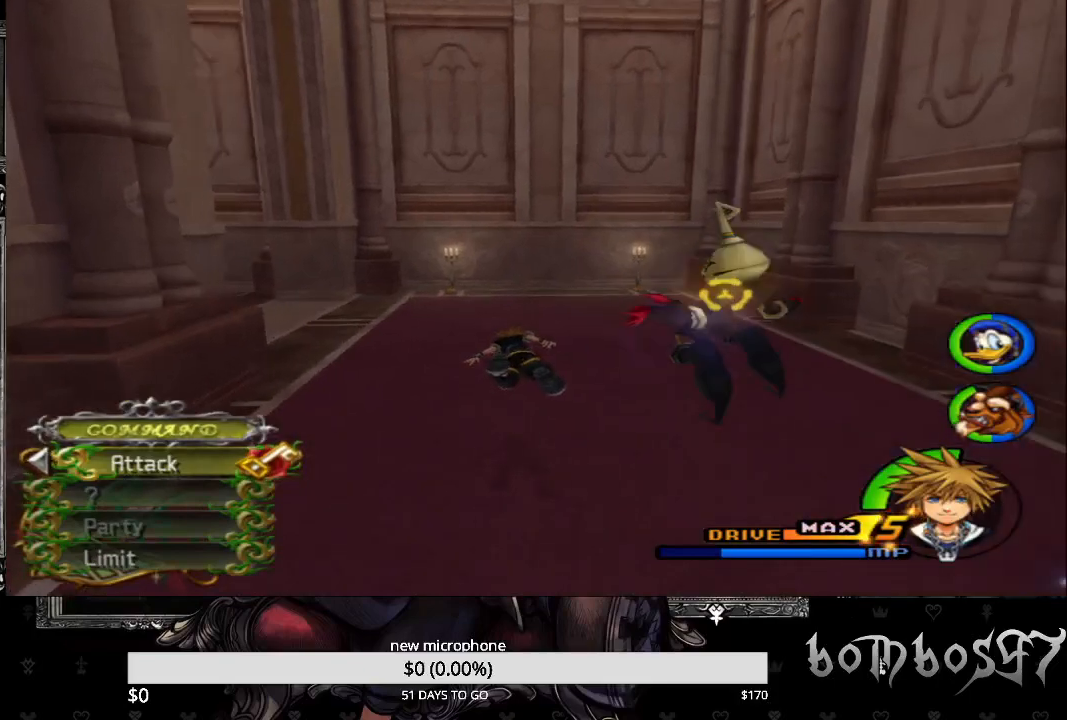
{"buttons": ["SQUARE"], "left_stick": "up", "right_stick": "center", "events": []}
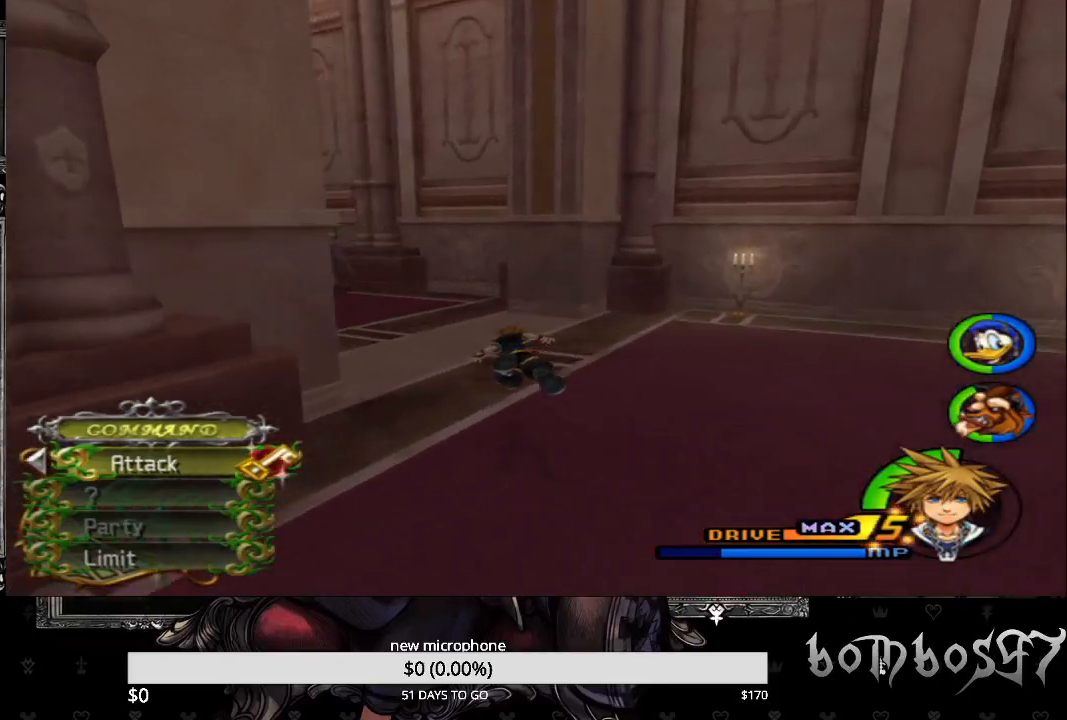
{"buttons": ["SQUARE"], "left_stick": "up", "right_stick": "center", "events": []}
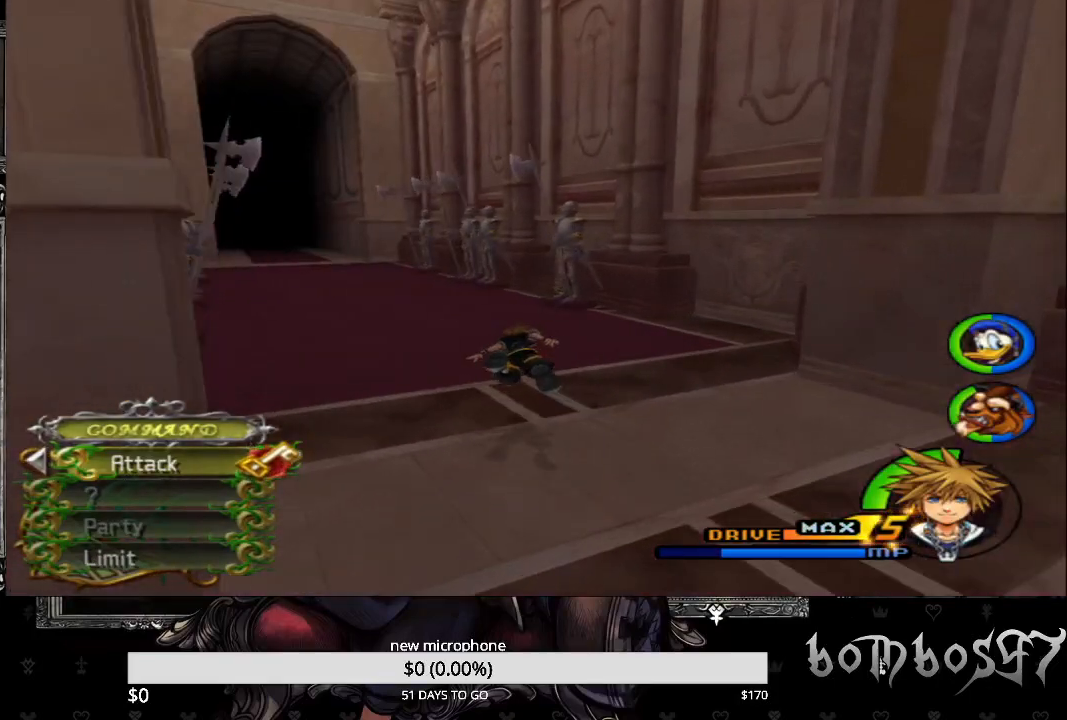
{"buttons": ["SQUARE"], "left_stick": "up", "right_stick": "center", "events": []}
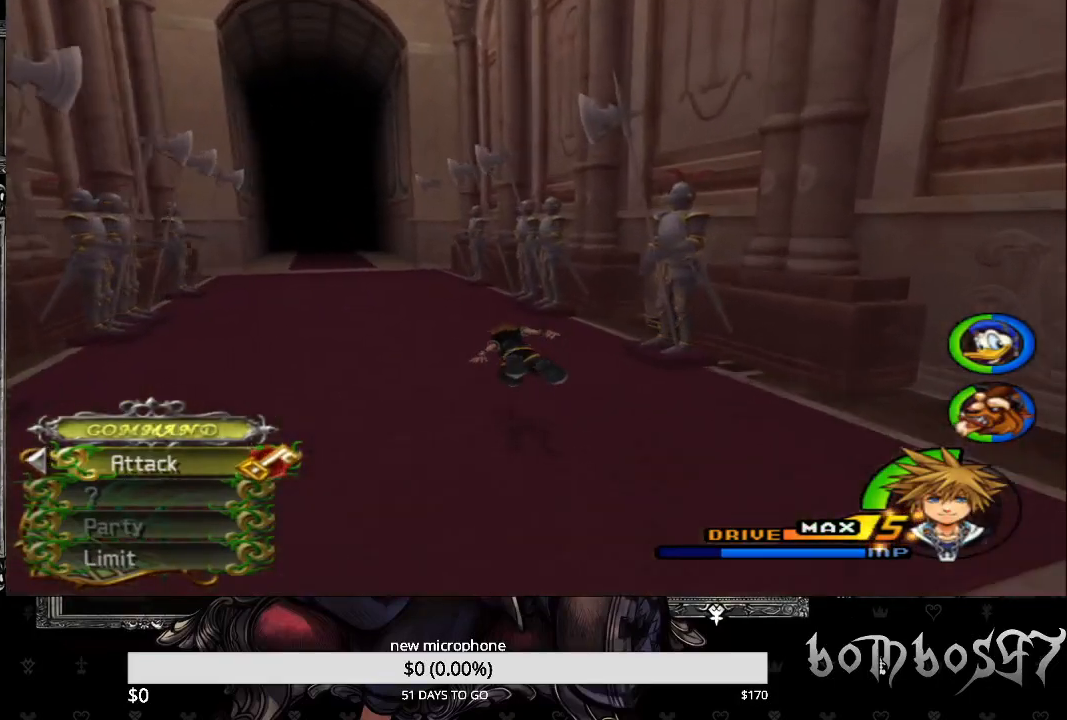
{"buttons": ["SQUARE"], "left_stick": "up", "right_stick": "center", "events": []}
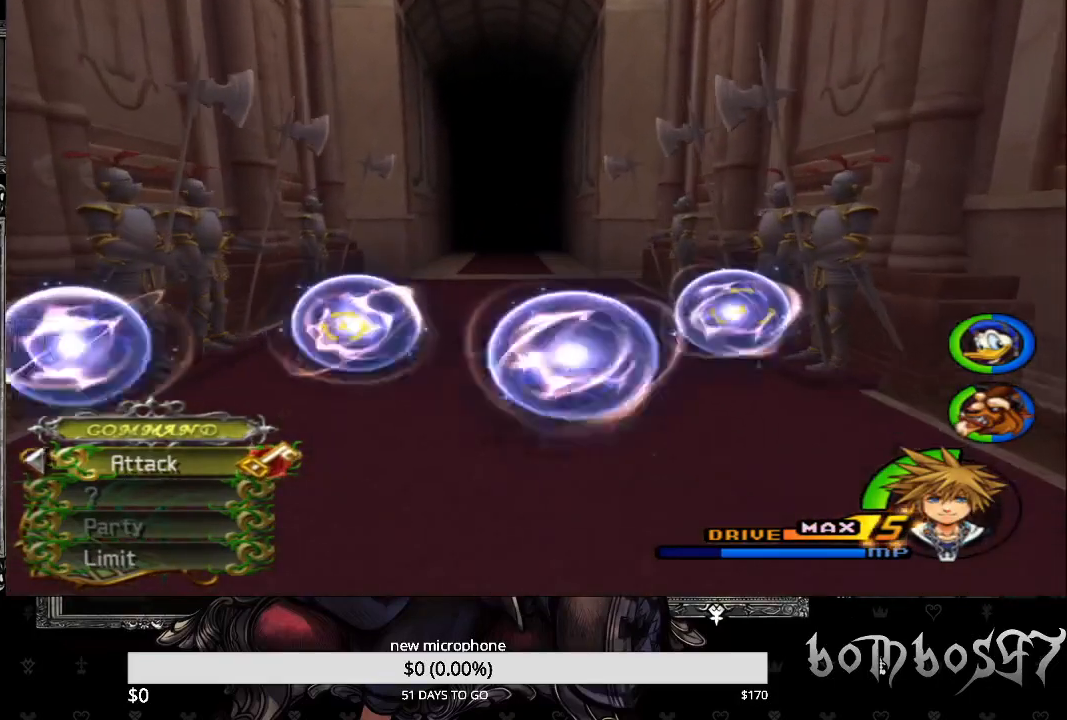
{"buttons": ["SQUARE"], "left_stick": "up", "right_stick": "center", "events": []}
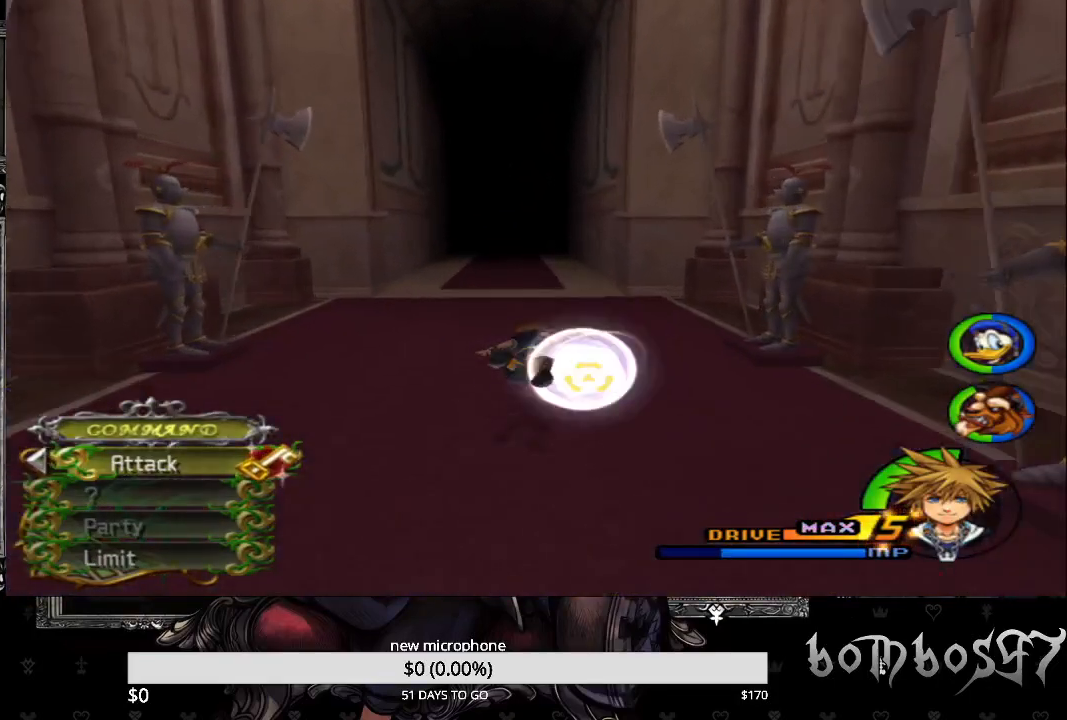
{"buttons": ["SQUARE"], "left_stick": "up-right", "right_stick": "center", "events": [[367, "left_stick", "up-right"]]}
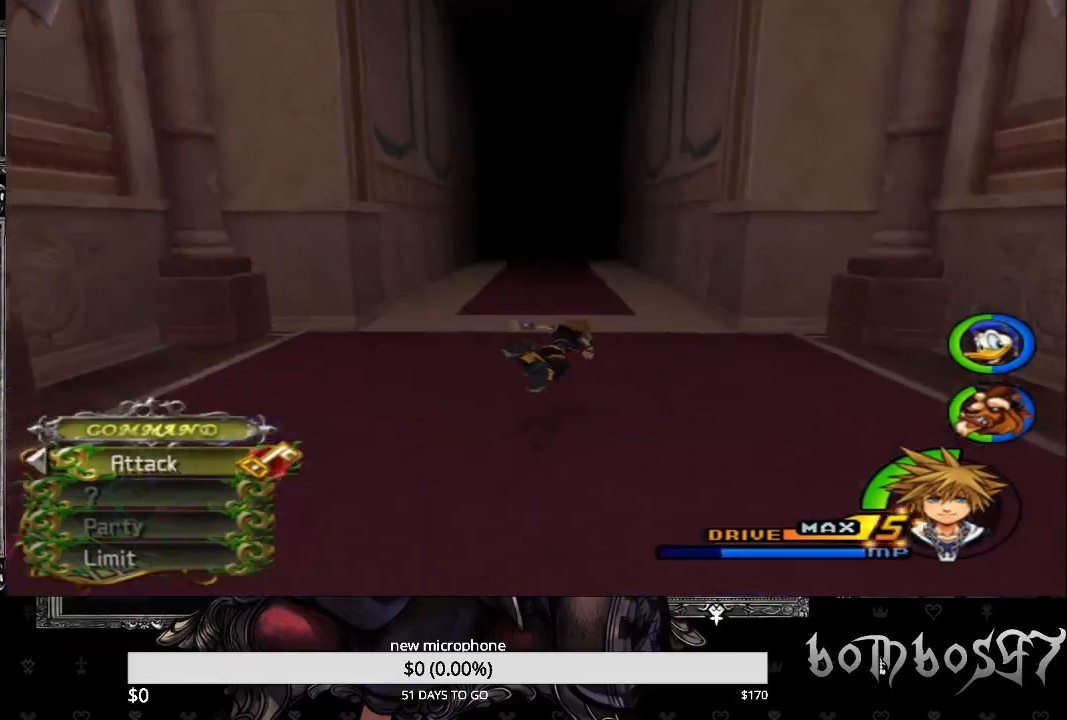
{"buttons": ["SQUARE"], "left_stick": "up", "right_stick": "center", "events": [[33, "left_stick", "up"]]}
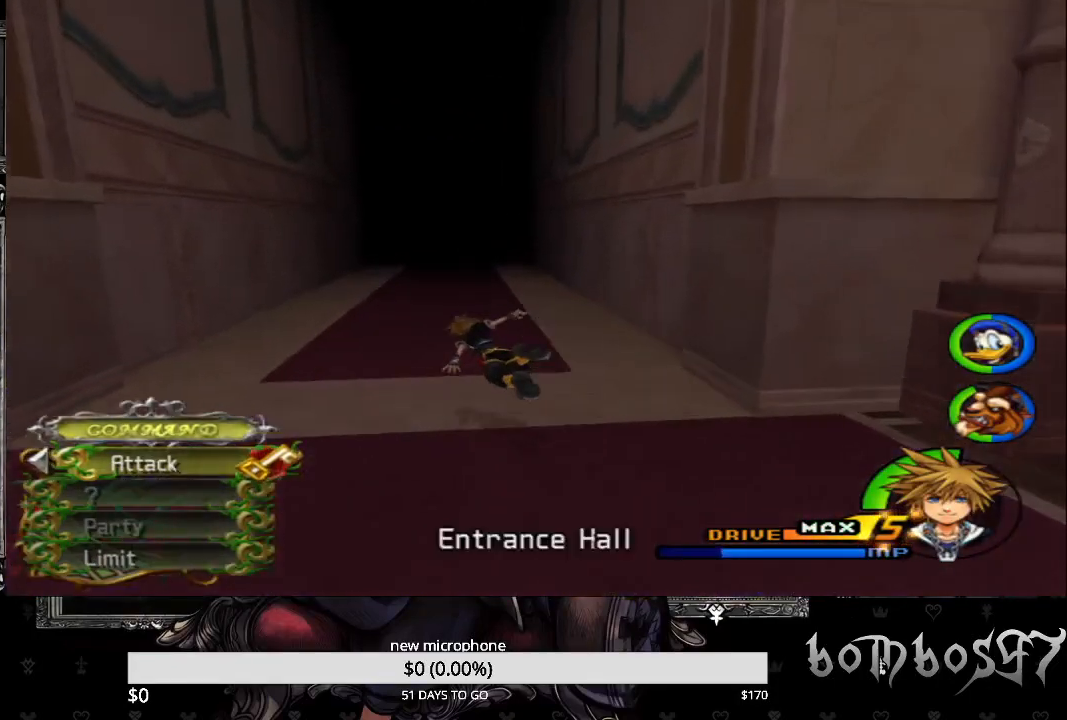
{"buttons": ["SQUARE"], "left_stick": "up", "right_stick": "center", "events": [[200, "left_stick", "up-right"], [433, "left_stick", "up"]]}
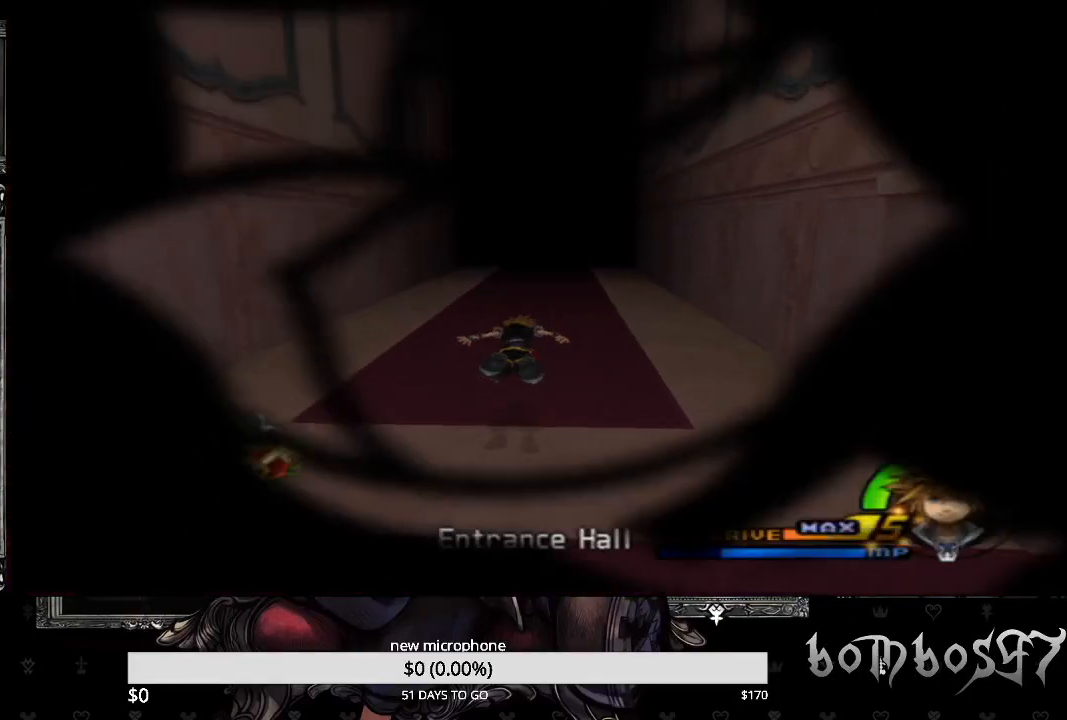
{"buttons": [], "left_stick": "up", "right_stick": "center", "events": [[67, "SQUARE", "up"], [333, "left_stick", "center"], [400, "left_stick", "up"]]}
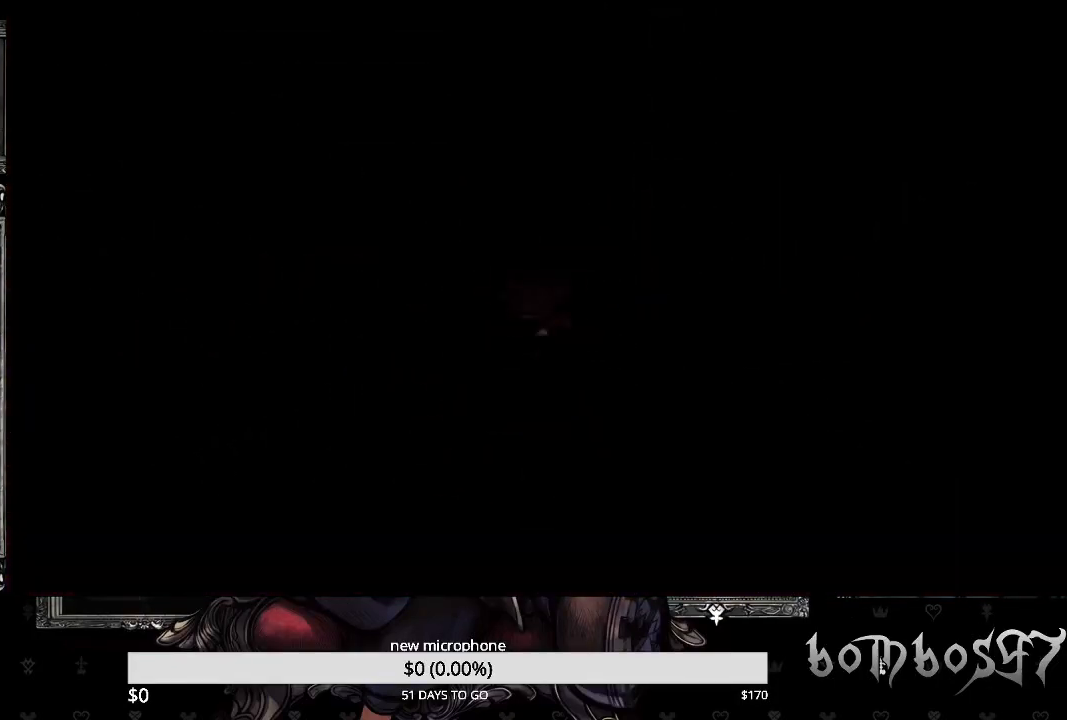
{"buttons": [], "left_stick": "up", "right_stick": "center", "events": []}
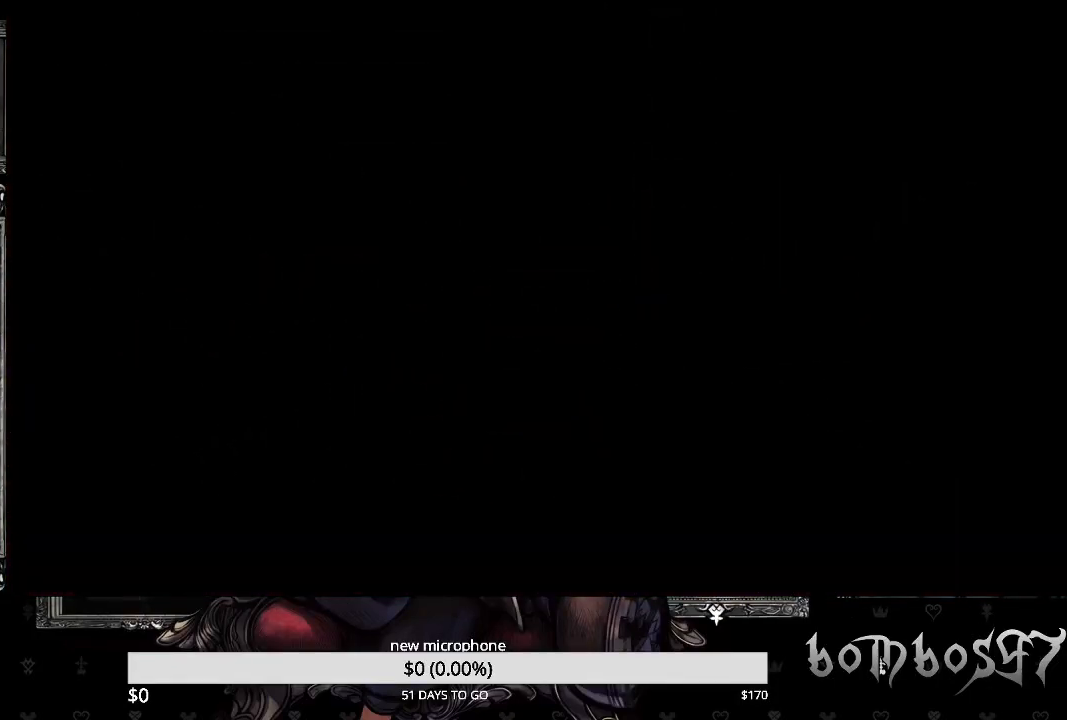
{"buttons": [], "left_stick": "up", "right_stick": "center", "events": [[133, "right_stick", "down-right"], [467, "right_stick", "center"]]}
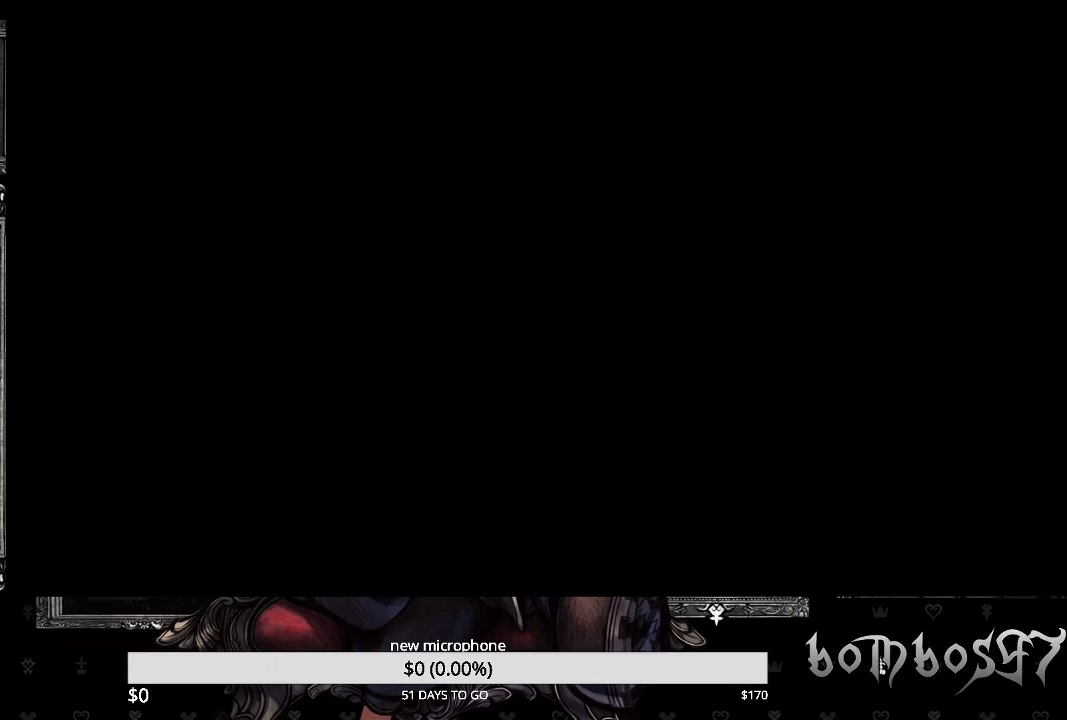
{"buttons": [], "left_stick": "up", "right_stick": "center", "events": []}
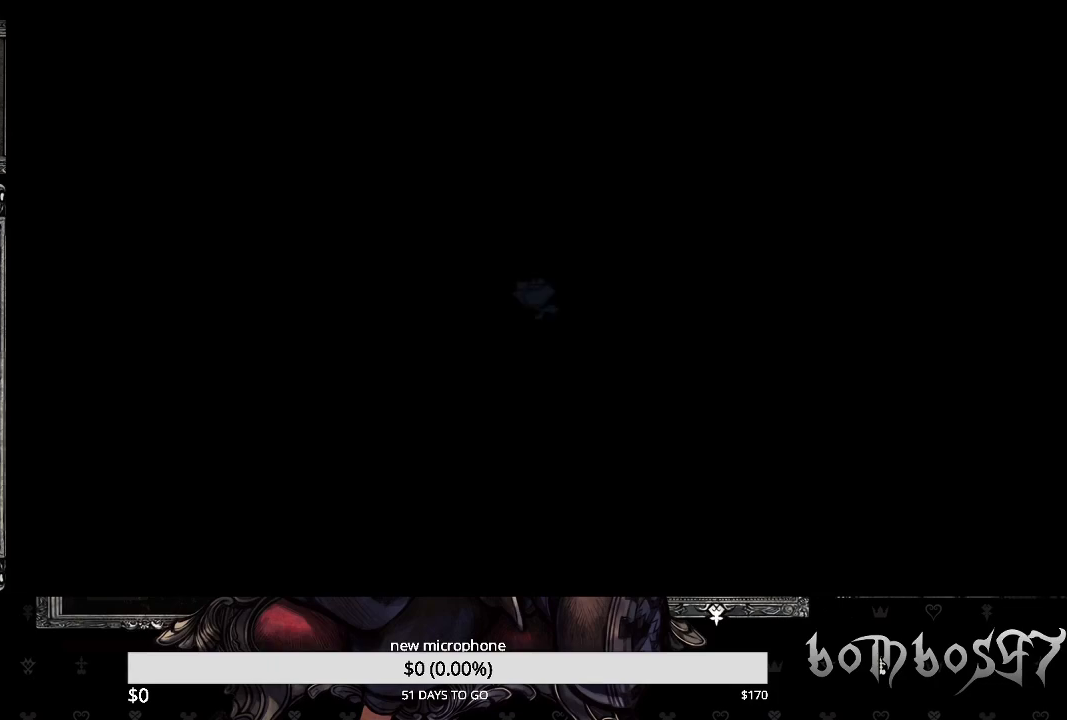
{"buttons": [], "left_stick": "up", "right_stick": "down-right", "events": [[100, "right_stick", "down-right"]]}
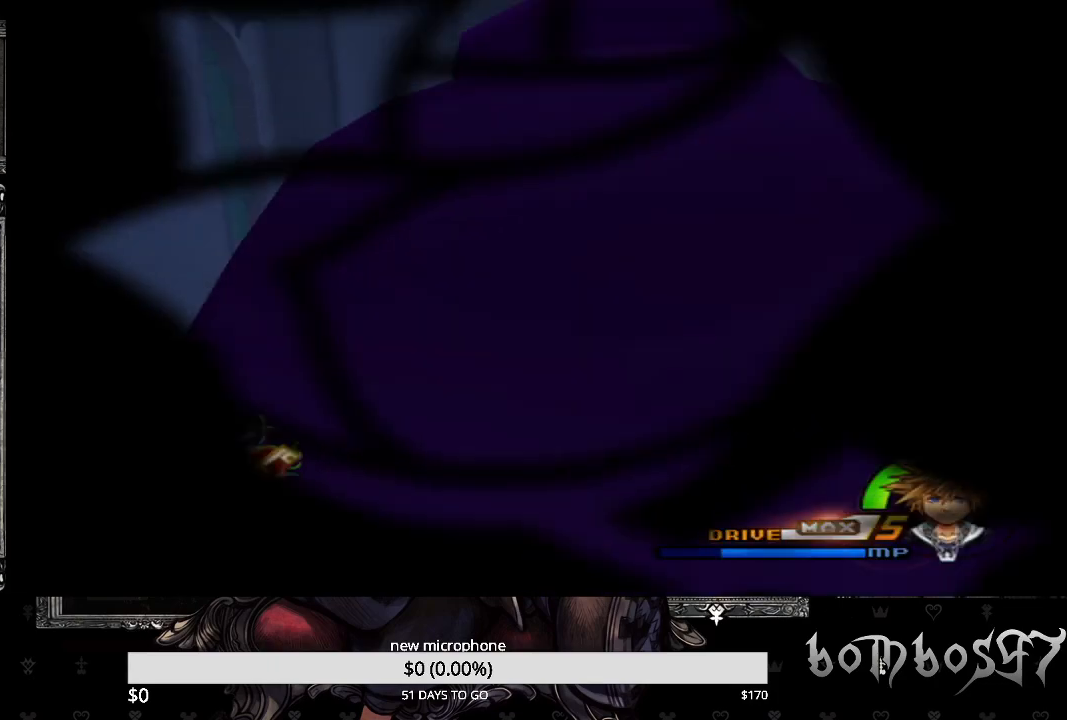
{"buttons": ["CIRCLE"], "left_stick": "up", "right_stick": "center", "events": [[200, "right_stick", "center"], [367, "CIRCLE", "down"]]}
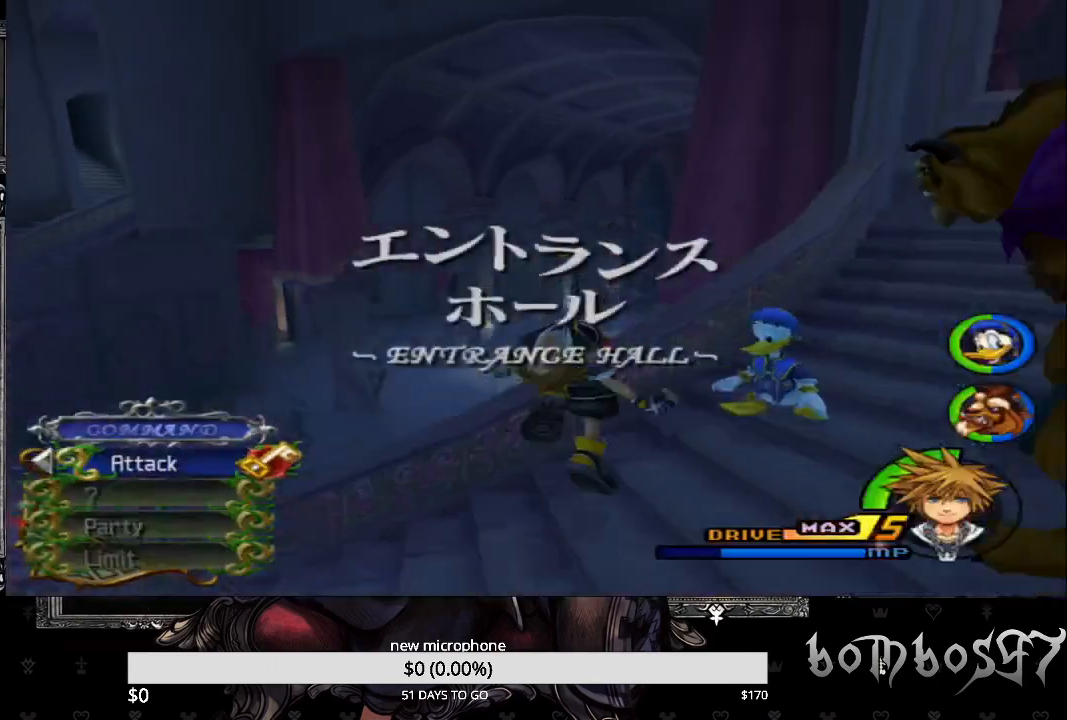
{"buttons": ["SQUARE"], "left_stick": "up", "right_stick": "center", "events": [[33, "CIRCLE", "up"], [167, "SQUARE", "down"]]}
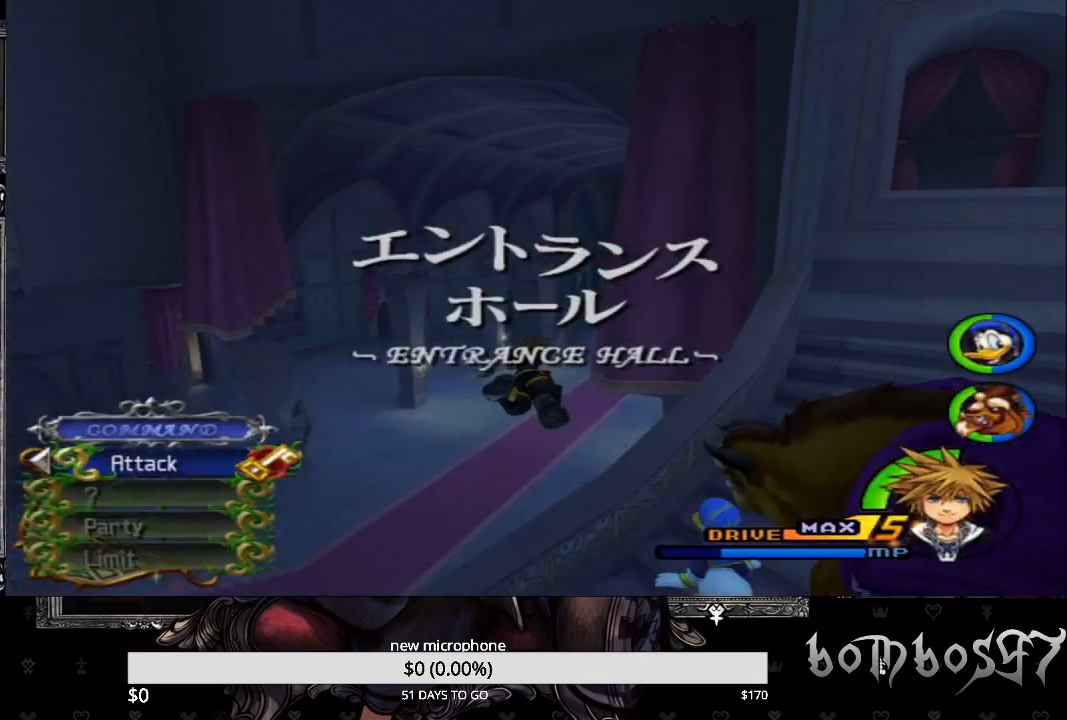
{"buttons": ["SQUARE"], "left_stick": "up", "right_stick": "center", "events": []}
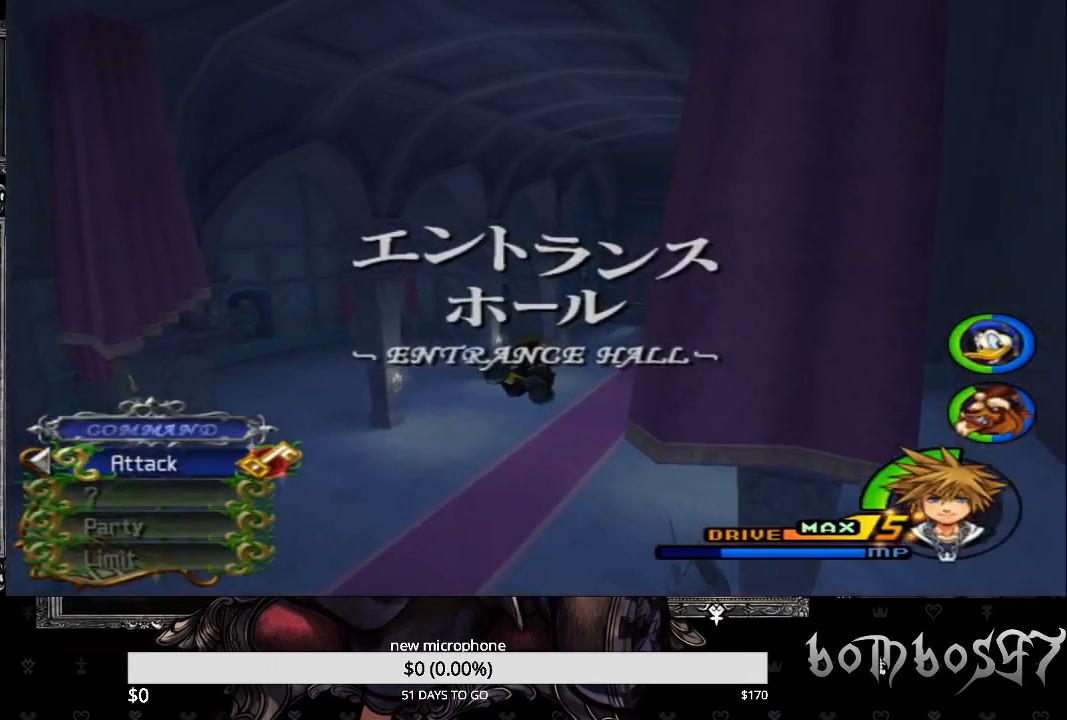
{"buttons": ["SQUARE"], "left_stick": "up", "right_stick": "center", "events": []}
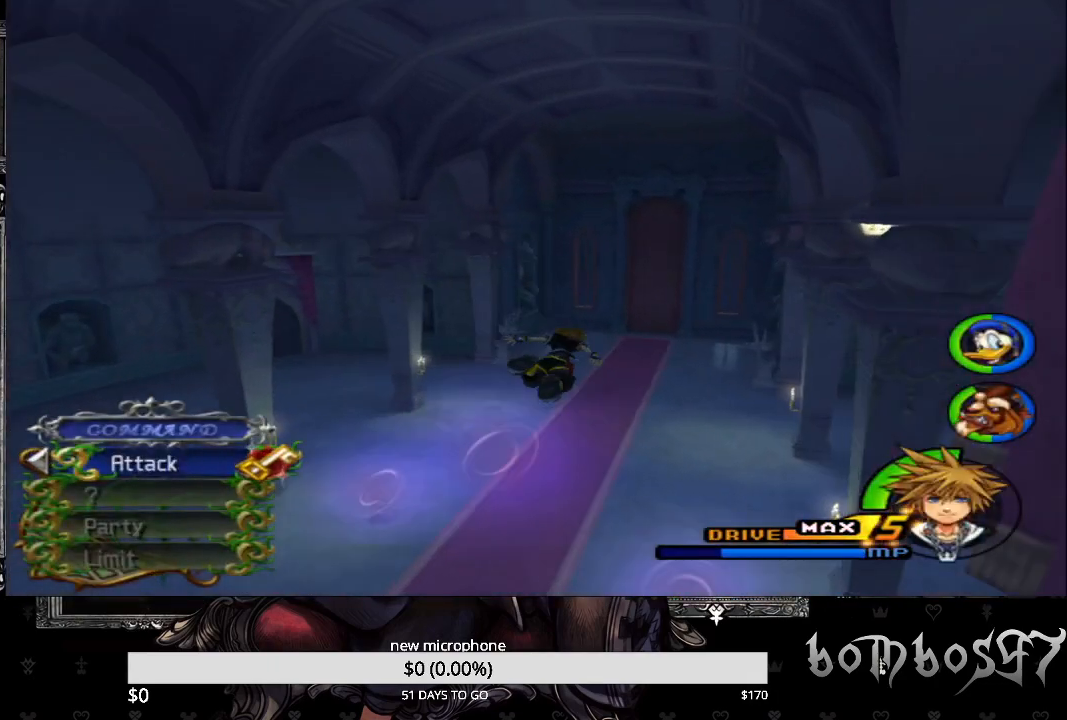
{"buttons": ["SQUARE"], "left_stick": "up", "right_stick": "center", "events": []}
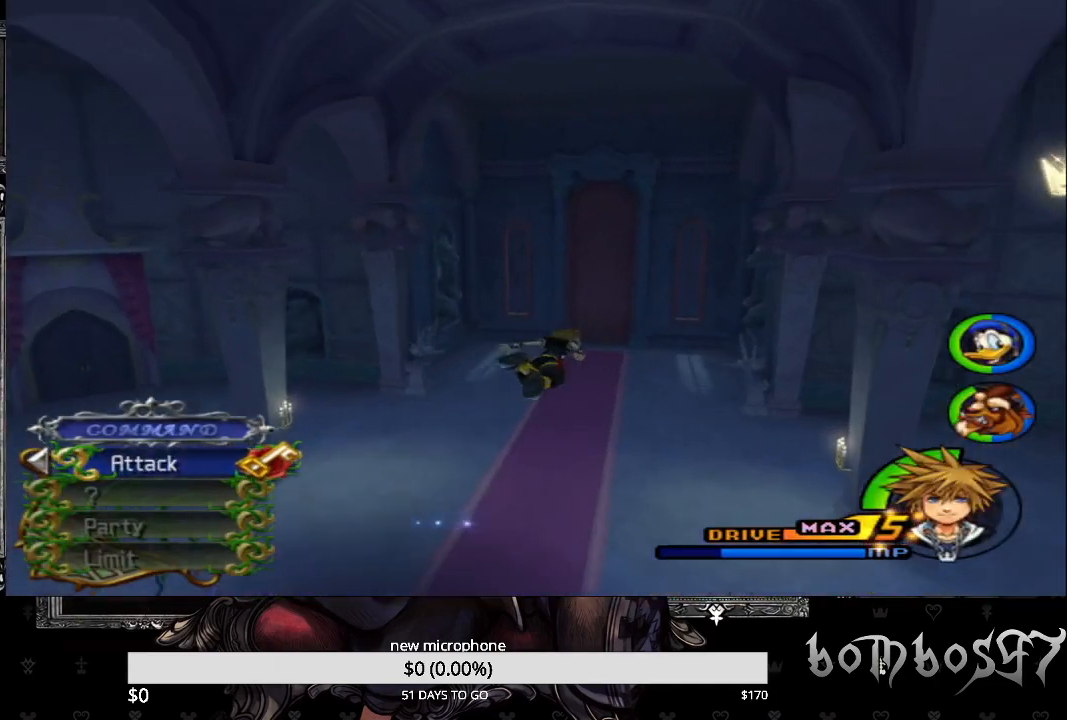
{"buttons": ["SQUARE"], "left_stick": "up", "right_stick": "center", "events": []}
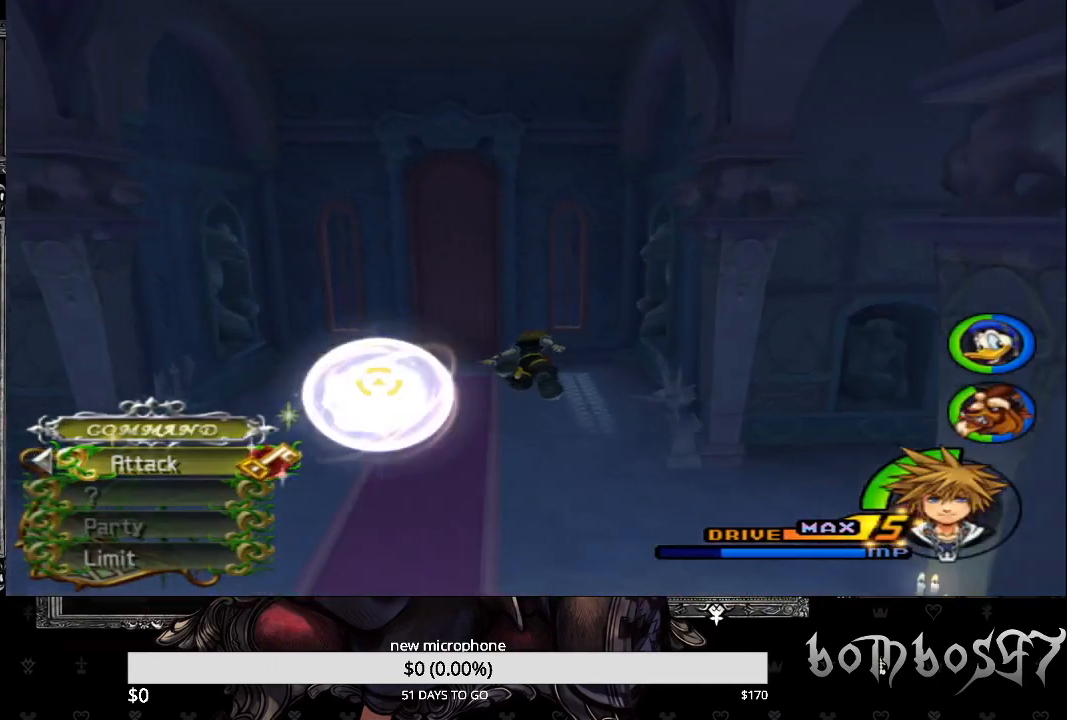
{"buttons": ["SQUARE"], "left_stick": "up", "right_stick": "center", "events": []}
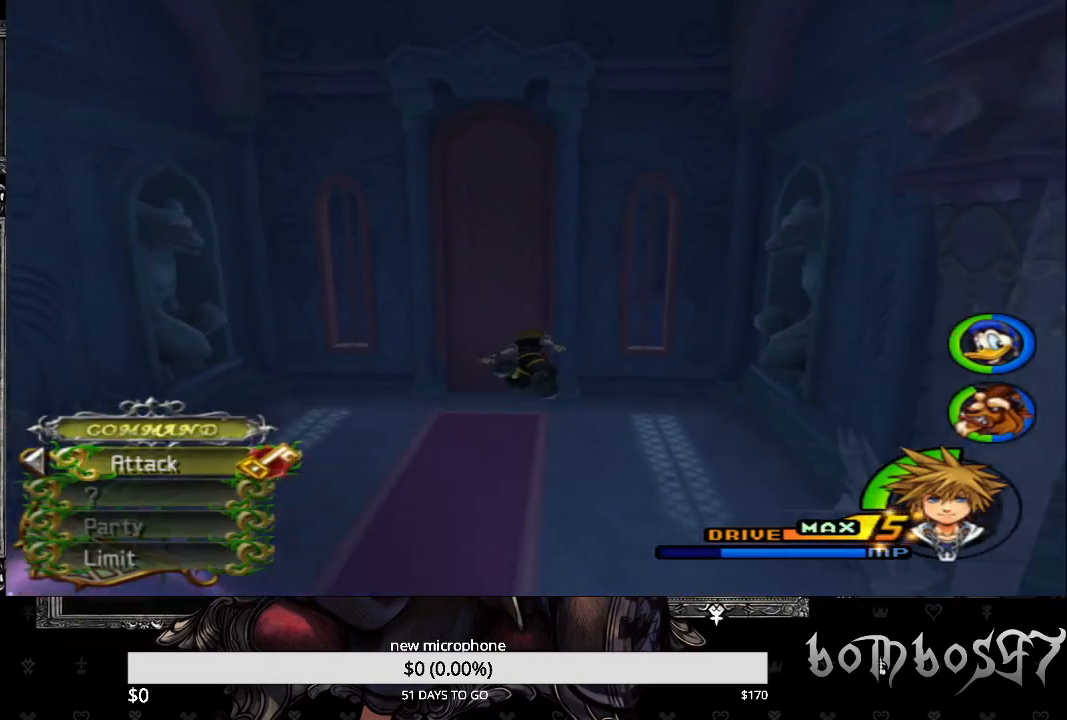
{"buttons": ["SQUARE"], "left_stick": "up", "right_stick": "center", "events": []}